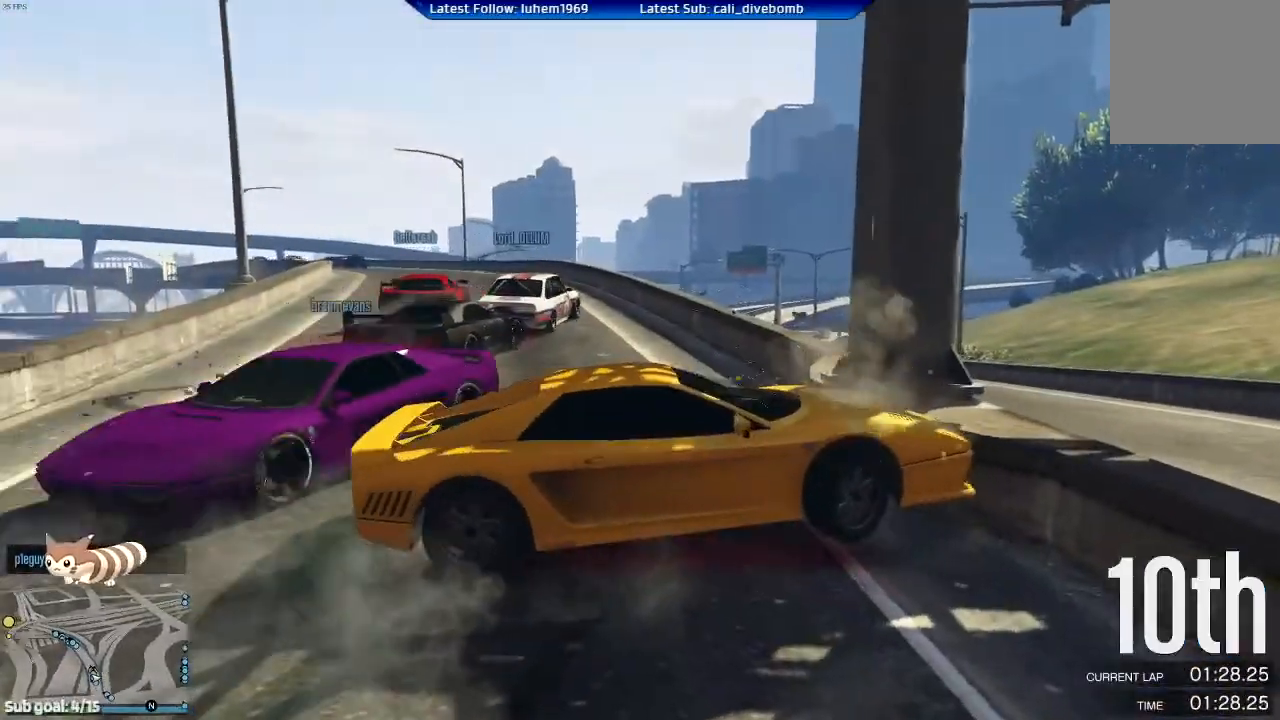
Gameplay with a controller (Xbox layout); each line is a JSON object with the inputs held at the frame after it. "events" lists button and stick changes between this image and that frame as [ms after this image, input, new state], when the widget could be followed in between.
{"buttons": [], "left_stick": "center", "right_stick": "center", "events": []}
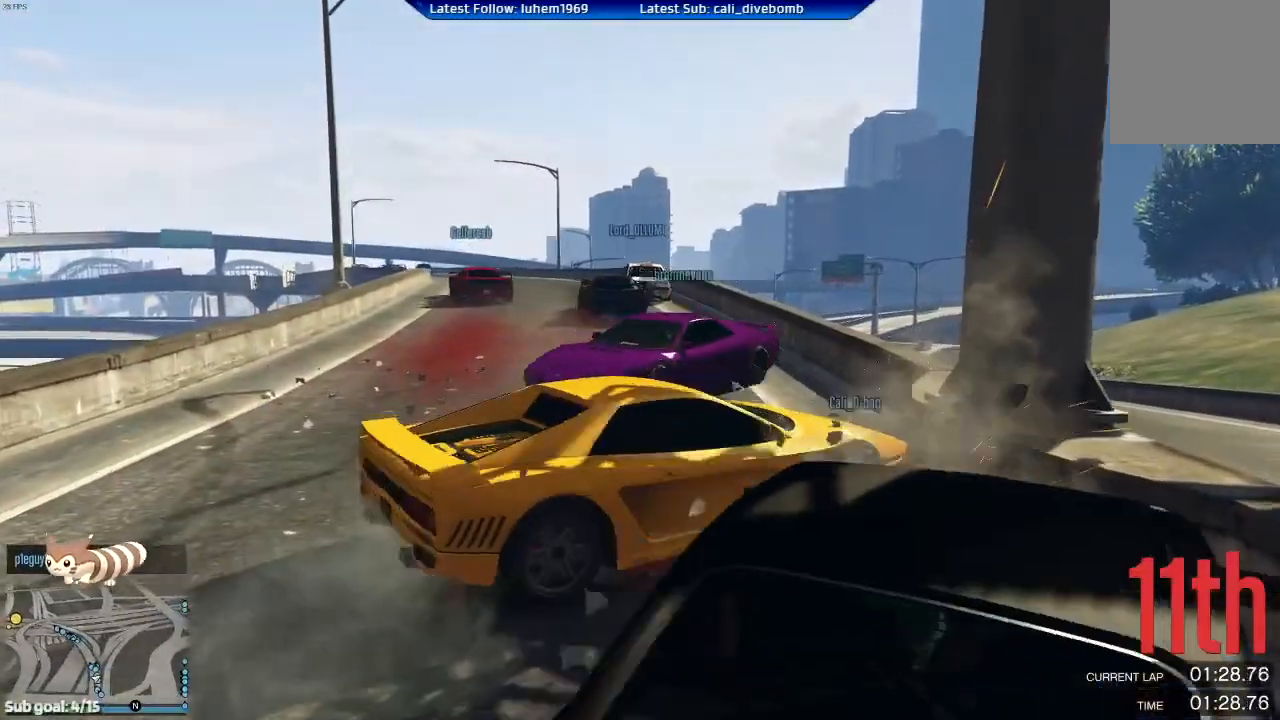
{"buttons": ["R2"], "left_stick": "left", "right_stick": "center", "events": [[50, "R2", "down"], [166, "left_stick", "left"], [183, "R1", "down"], [250, "R1", "up"], [300, "R1", "down"], [500, "R1", "up"]]}
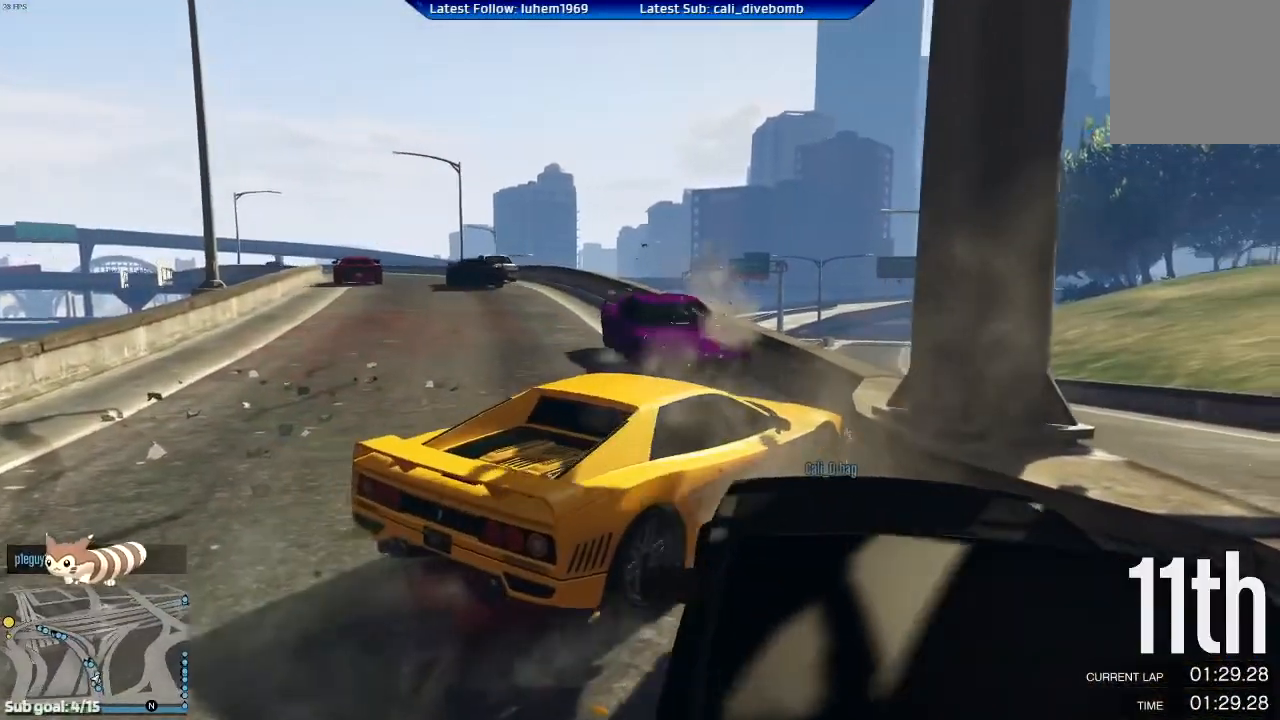
{"buttons": ["R2"], "left_stick": "left", "right_stick": "center", "events": []}
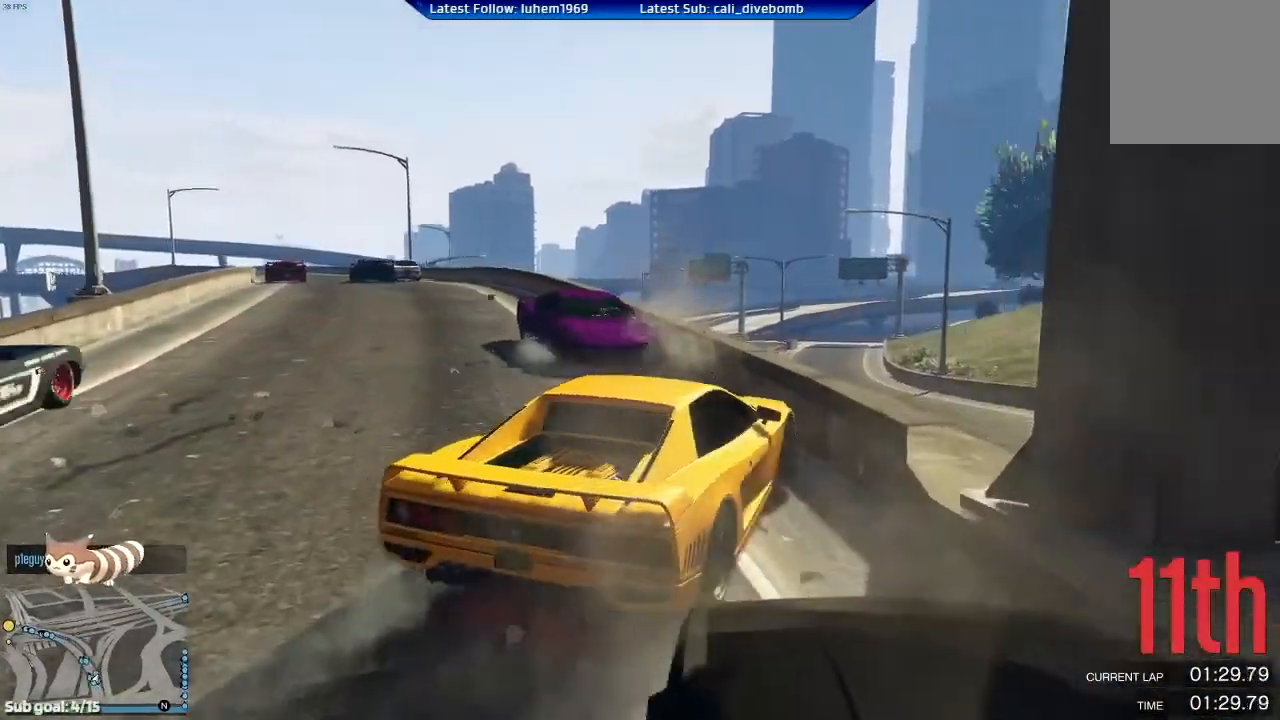
{"buttons": ["R2"], "left_stick": "center", "right_stick": "center", "events": [[100, "left_stick", "center"]]}
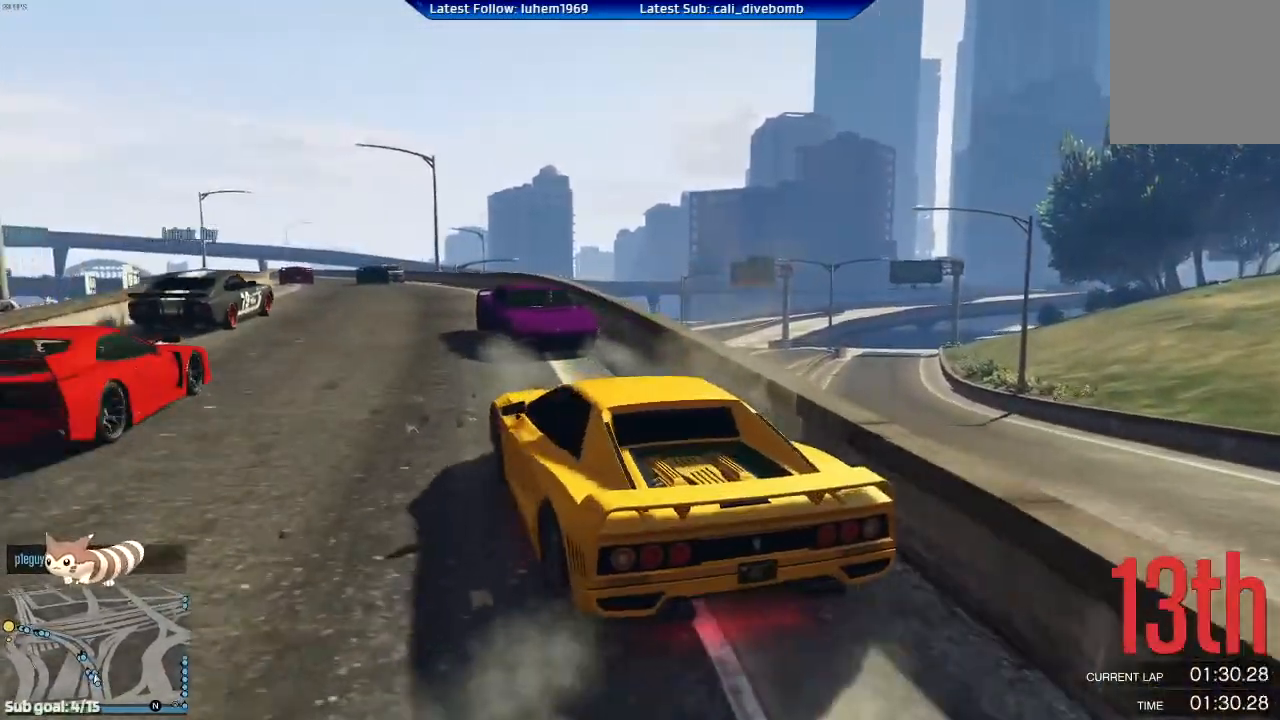
{"buttons": ["R2"], "left_stick": "center", "right_stick": "center", "events": [[134, "R1", "down"], [150, "left_stick", "right"], [200, "R1", "up"], [200, "left_stick", "center"]]}
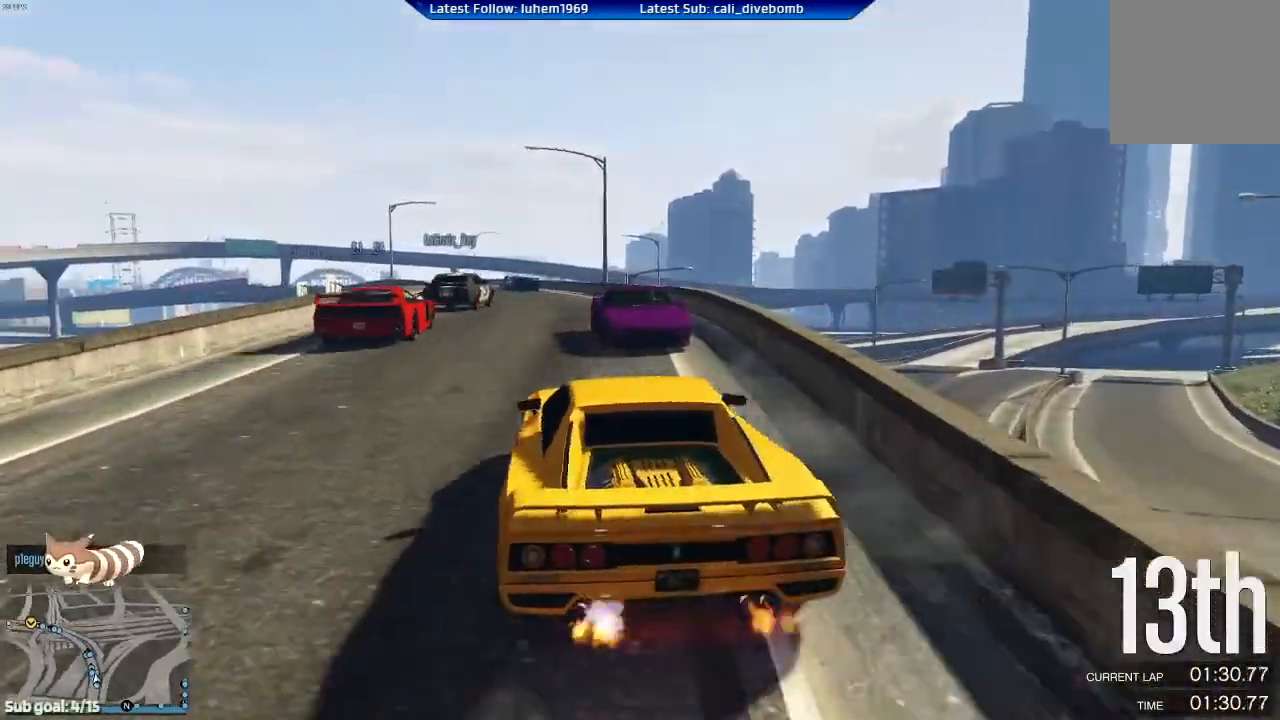
{"buttons": ["L2"], "left_stick": "right", "right_stick": "center"}
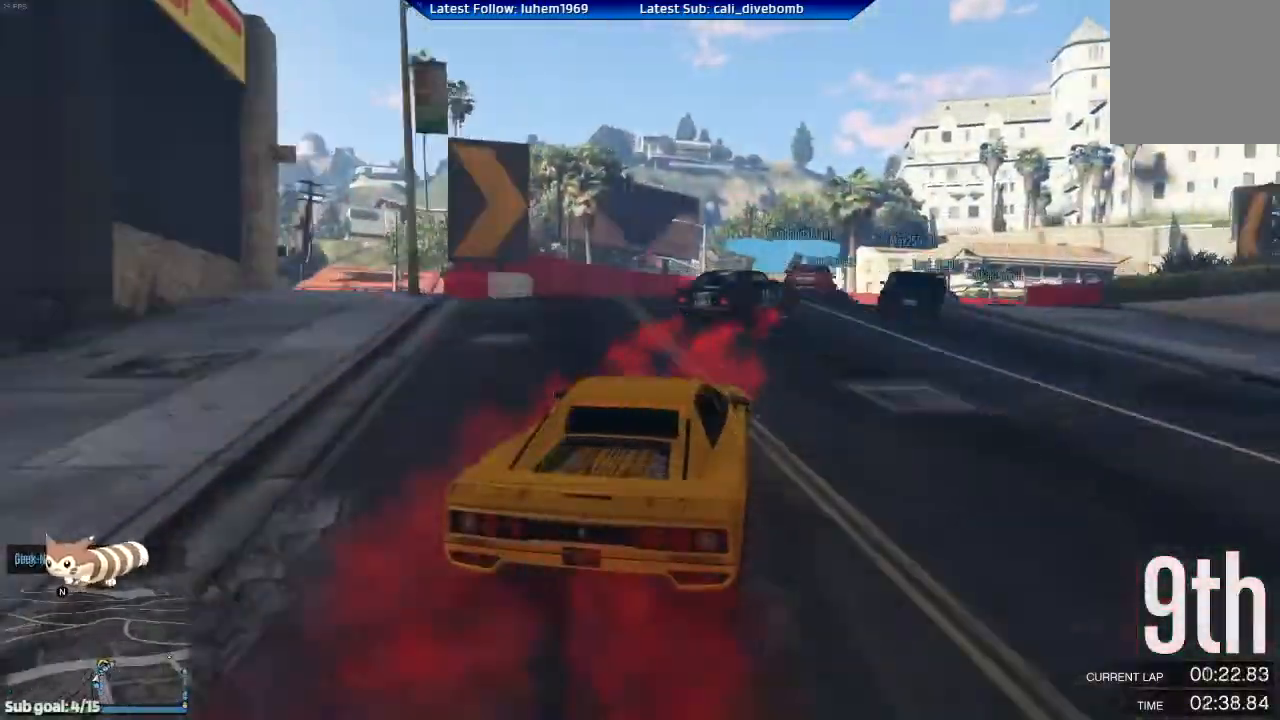
{"buttons": ["R2"], "left_stick": "right", "right_stick": "center", "events": [[117, "L2", "up"], [117, "left_stick", "center"], [217, "R2", "down"], [267, "left_stick", "down-right"], [367, "left_stick", "center"], [484, "left_stick", "right"]]}
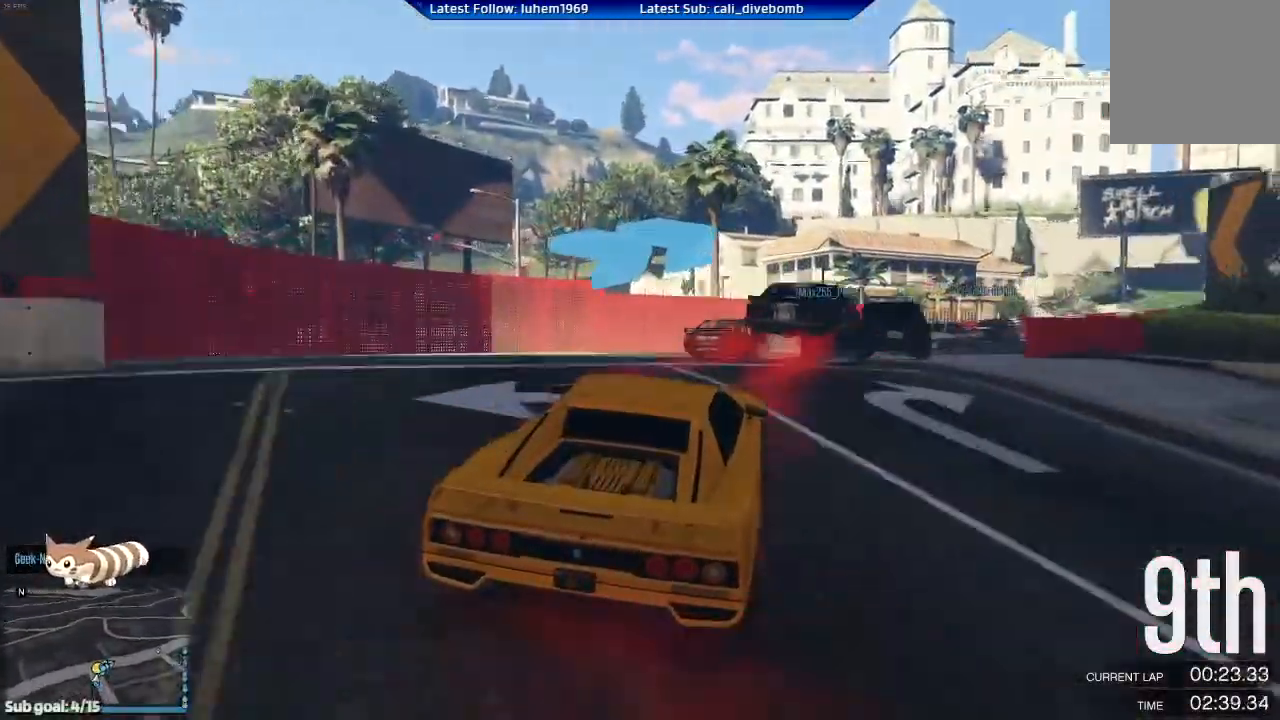
{"buttons": [], "left_stick": "down-right", "right_stick": "center", "events": [[50, "R2", "up"], [300, "left_stick", "center"], [450, "left_stick", "down-right"]]}